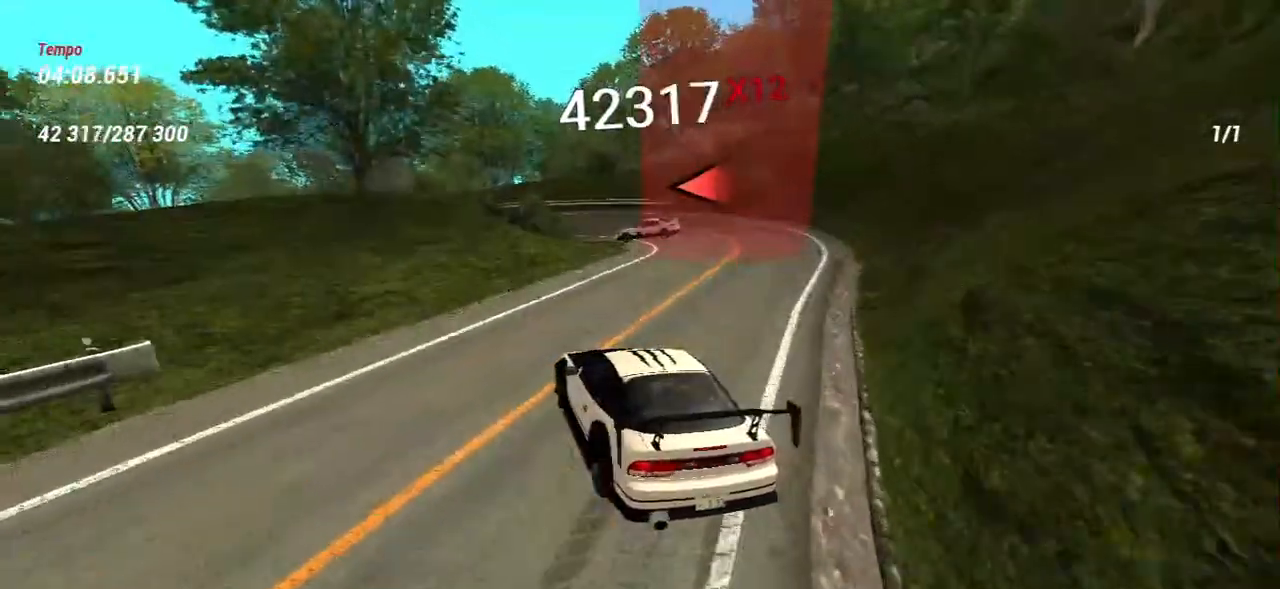
Gameplay with keyboard and mouse; each line is a JSON object with the keys and mouse buttons held at the frame after it. "events" lists presses ("down") and releases ("up") of "a", "ctrl", "d", "e", "f", "q", "r", "s", "shift", "space", "tab", "w", "mouse_left", "mouse_wheel", "mouse_right", "mouse_mb4" and "mouse_mb5" between this image and that frame as [ms after this image, input, new state], when the widget could be followed in between. "mouse_left", "mouse_wheel", "mouse_right", "mouse_mb4", "mouse_mb5" = the "left", "wheel", "right", "mb4", "mb5" buttons of the "mouse" list. No other keys are recorded. "wheel" means that the mouse wheel is clicked or scrolled. Mouse movement is not recorded.
{"keys": ["w"], "mouse": [], "events": [[167, "d", "up"], [300, "s", "up"], [367, "w", "down"]]}
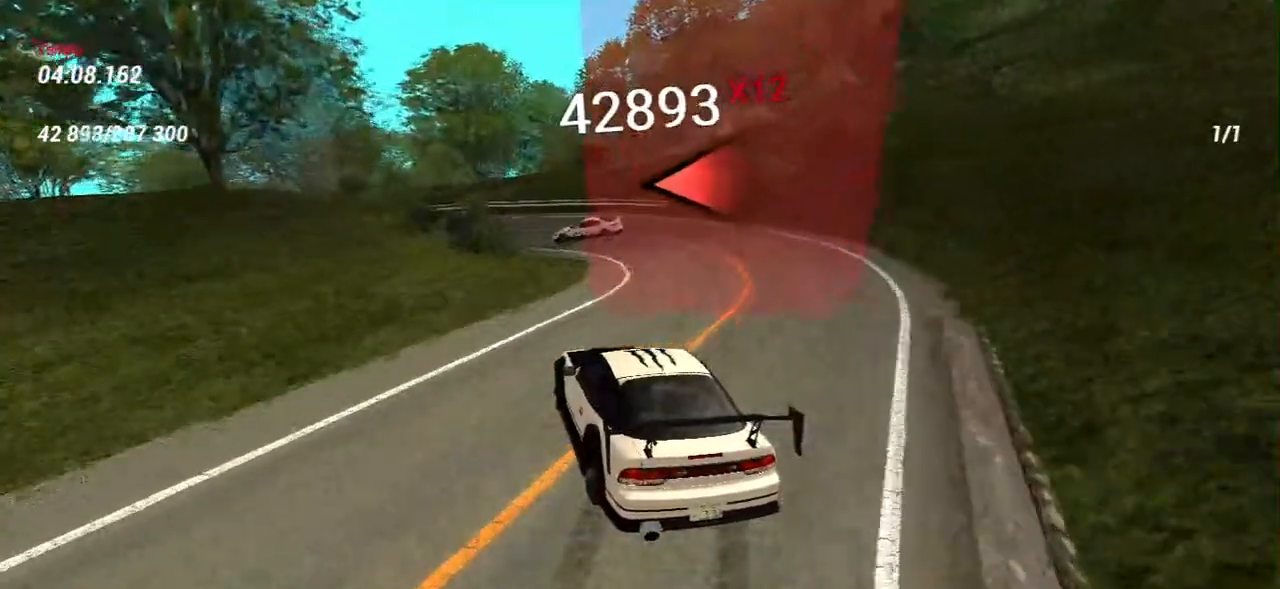
{"keys": ["s"], "mouse": [], "events": [[200, "s", "down"], [267, "w", "up"]]}
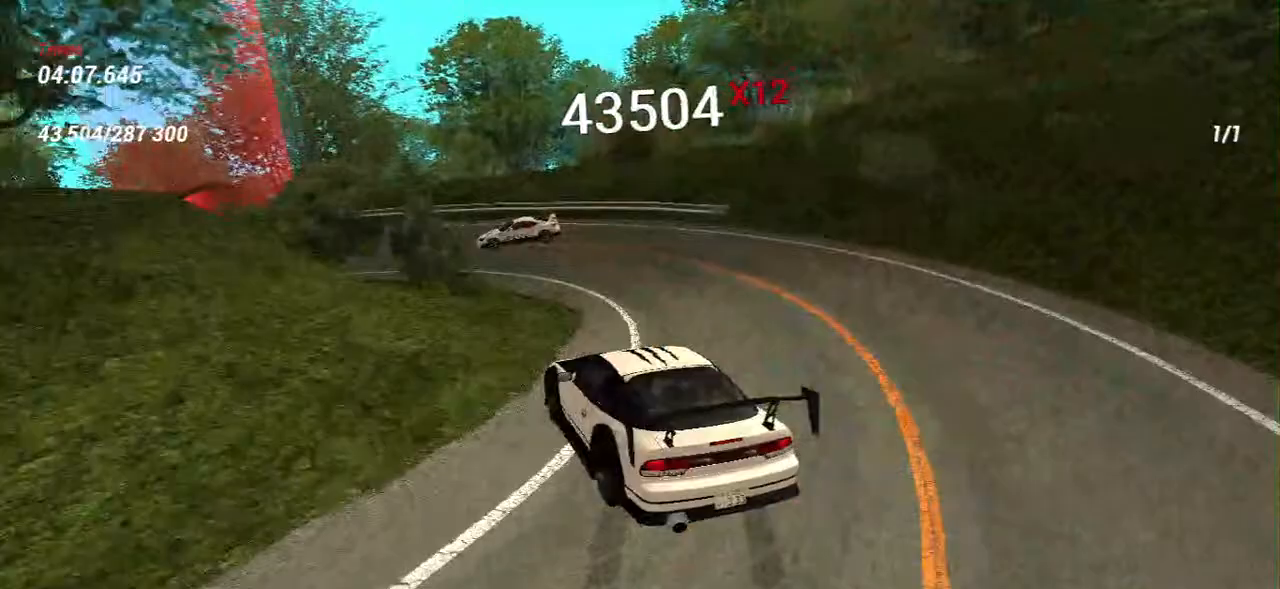
{"keys": ["s", "w"], "mouse": [], "events": [[483, "w", "down"]]}
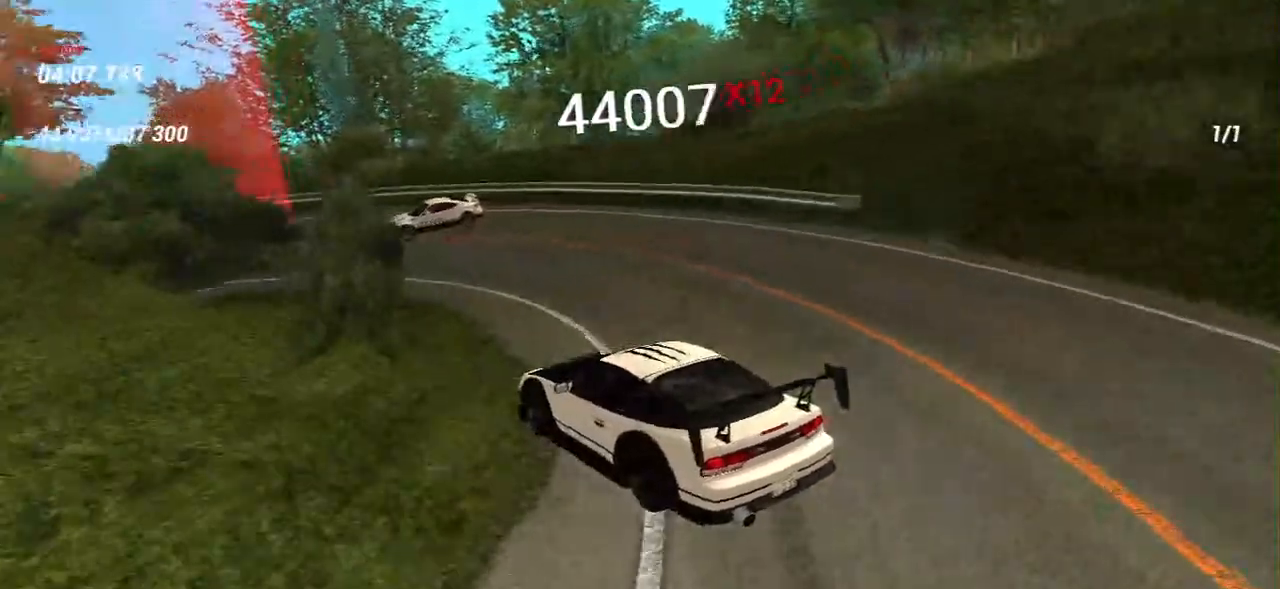
{"keys": [], "mouse": [], "events": [[17, "s", "up"], [167, "w", "up"], [250, "w", "down"], [467, "w", "up"]]}
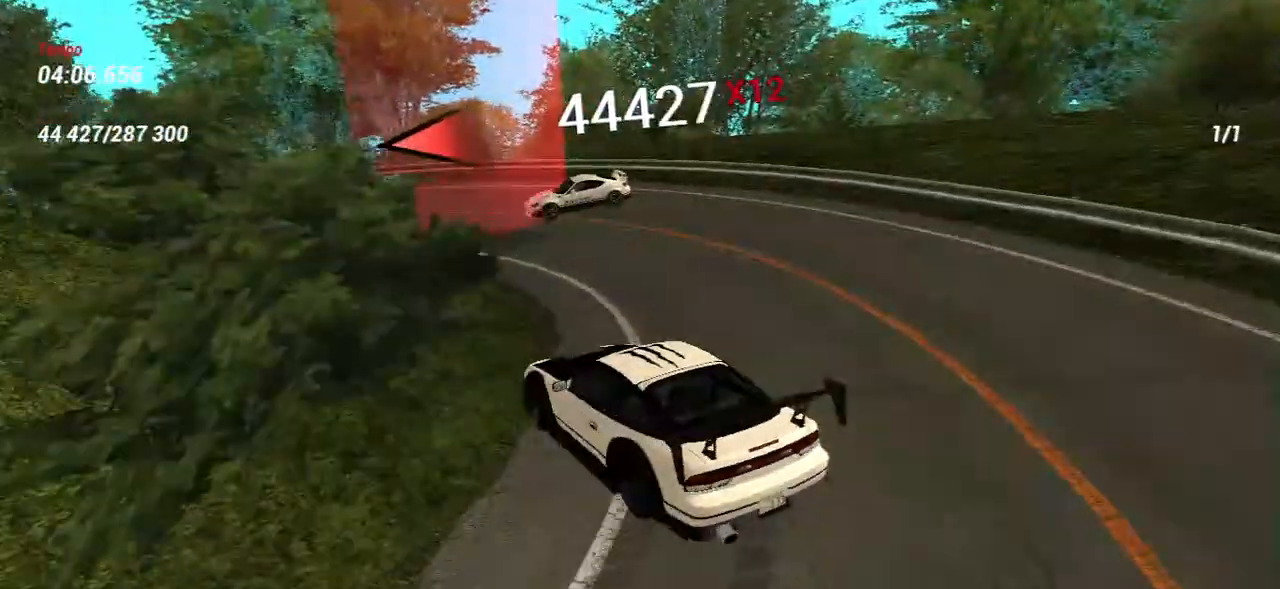
{"keys": [], "mouse": [], "events": [[117, "w", "down"], [250, "w", "up"], [367, "w", "down"], [500, "w", "up"]]}
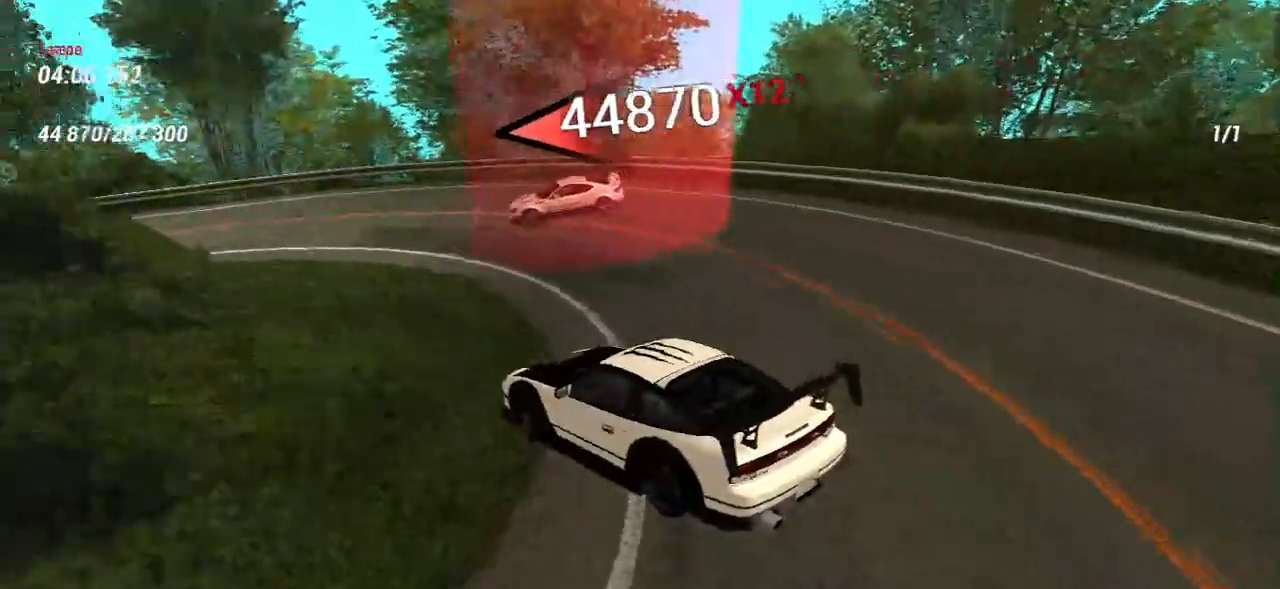
{"keys": [], "mouse": [], "events": [[117, "w", "down"], [283, "d", "down"], [417, "d", "up"], [483, "w", "up"]]}
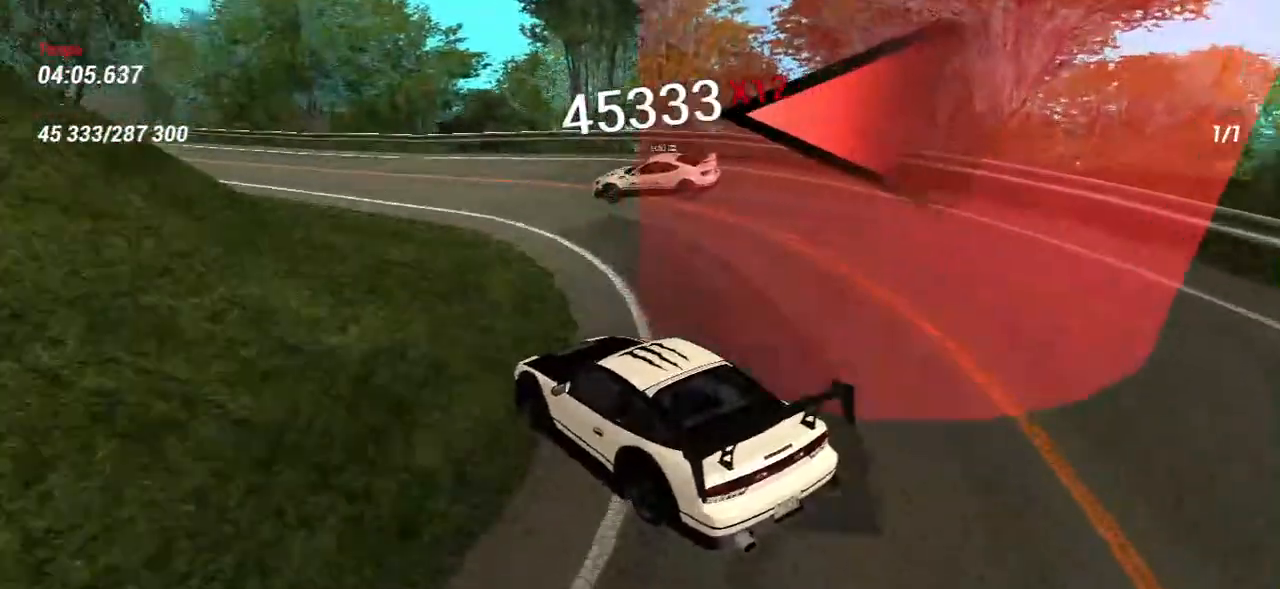
{"keys": ["w"], "mouse": [], "events": [[250, "w", "down"]]}
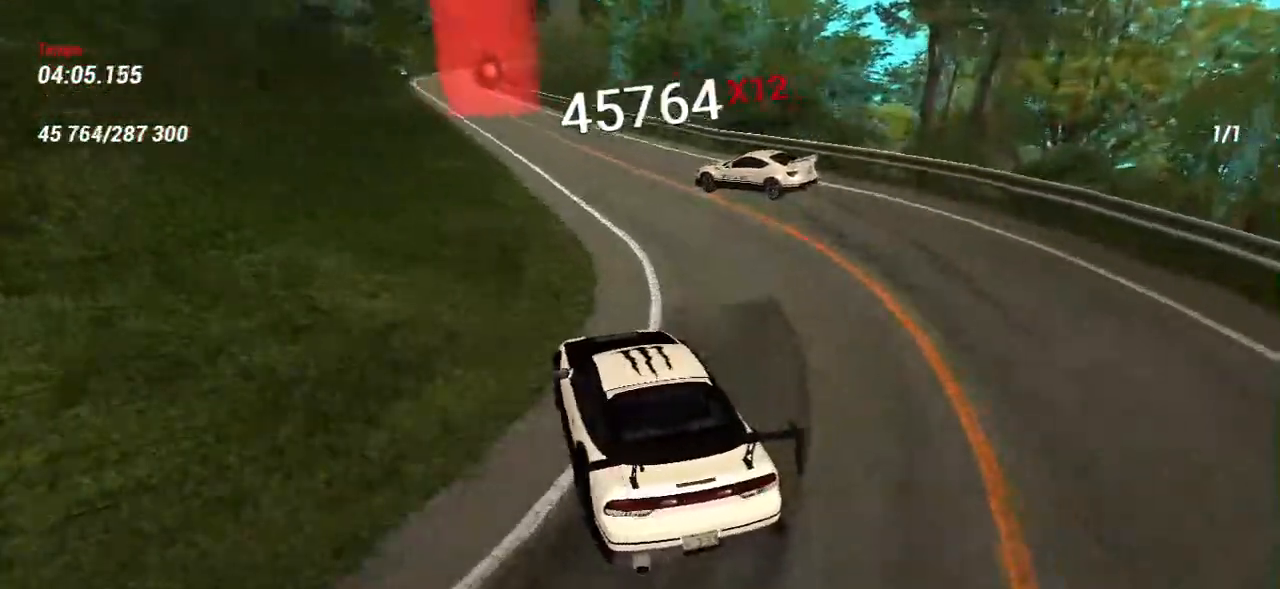
{"keys": ["w"], "mouse": [], "events": [[17, "w", "up"], [133, "w", "down"], [150, "d", "down"], [417, "d", "up"]]}
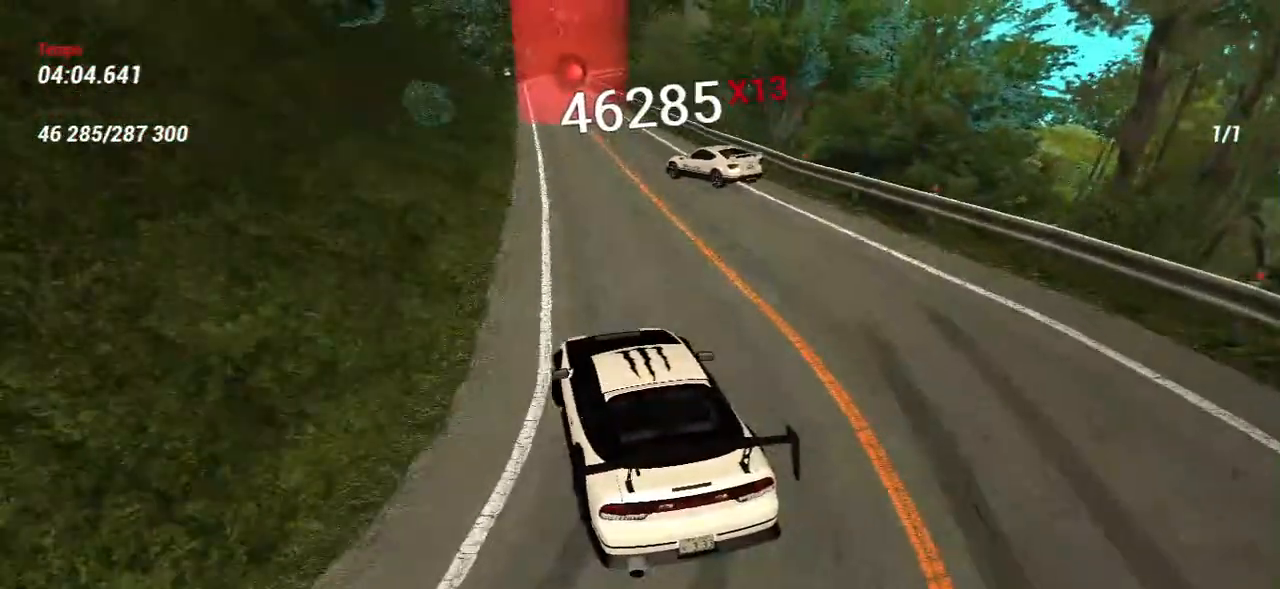
{"keys": ["w"], "mouse": [], "events": [[267, "d", "down"], [383, "d", "up"]]}
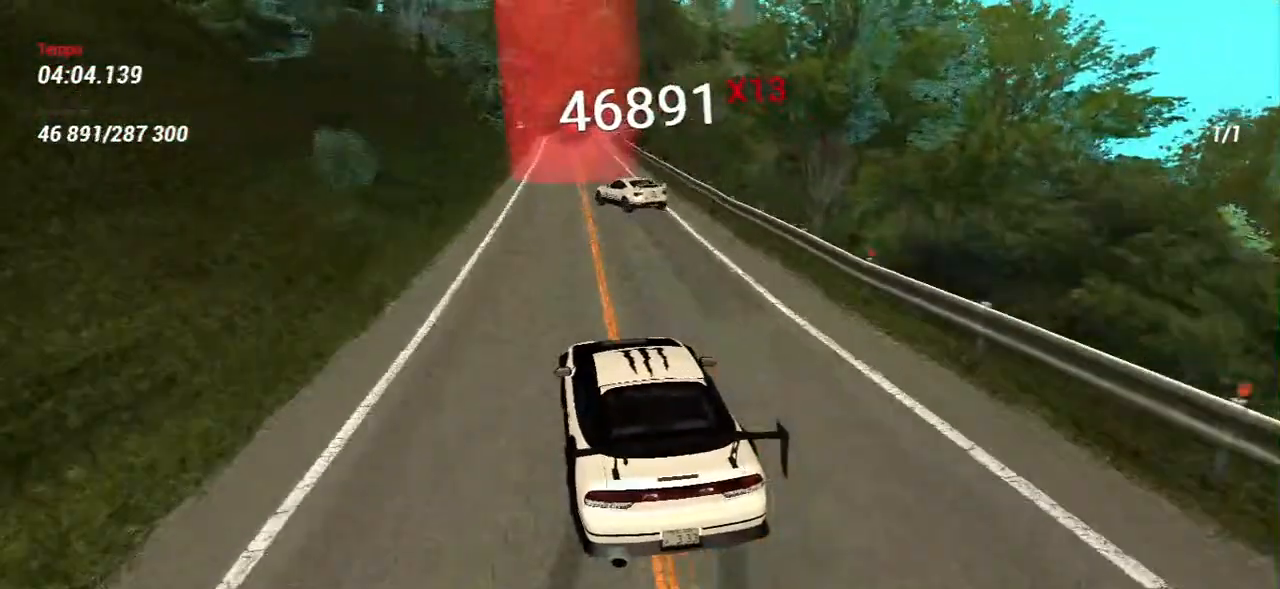
{"keys": ["d", "w"], "mouse": [], "events": [[400, "d", "down"]]}
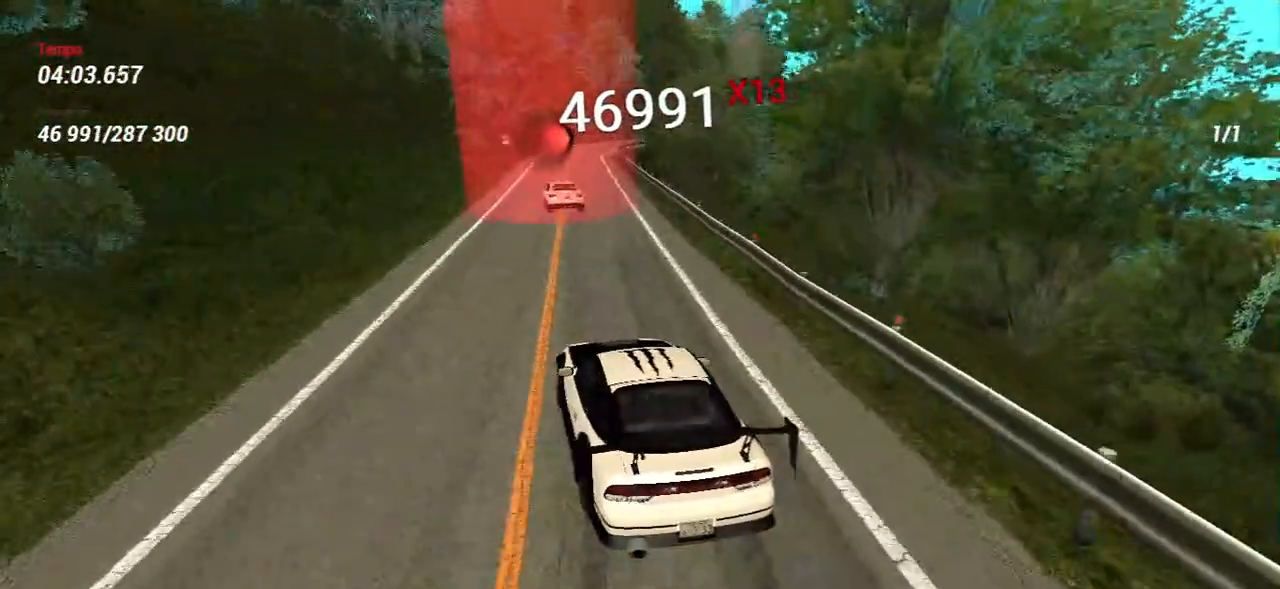
{"keys": ["d", "w"], "mouse": [], "events": [[17, "d", "up"], [333, "d", "down"]]}
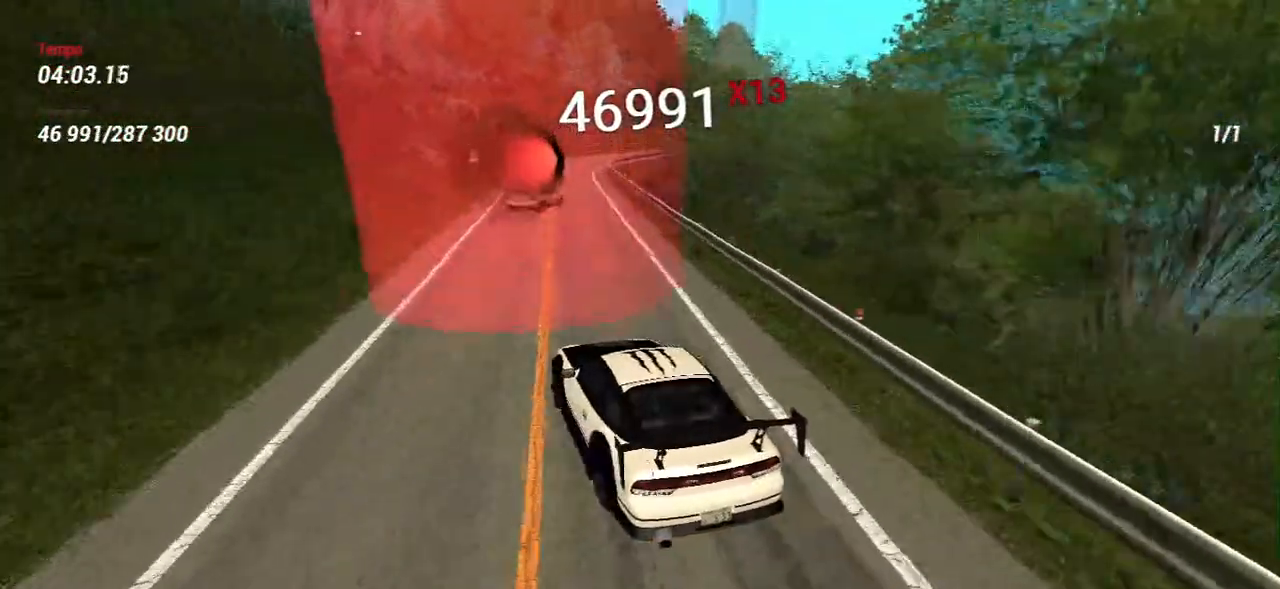
{"keys": ["w"], "mouse": [], "events": [[433, "d", "up"]]}
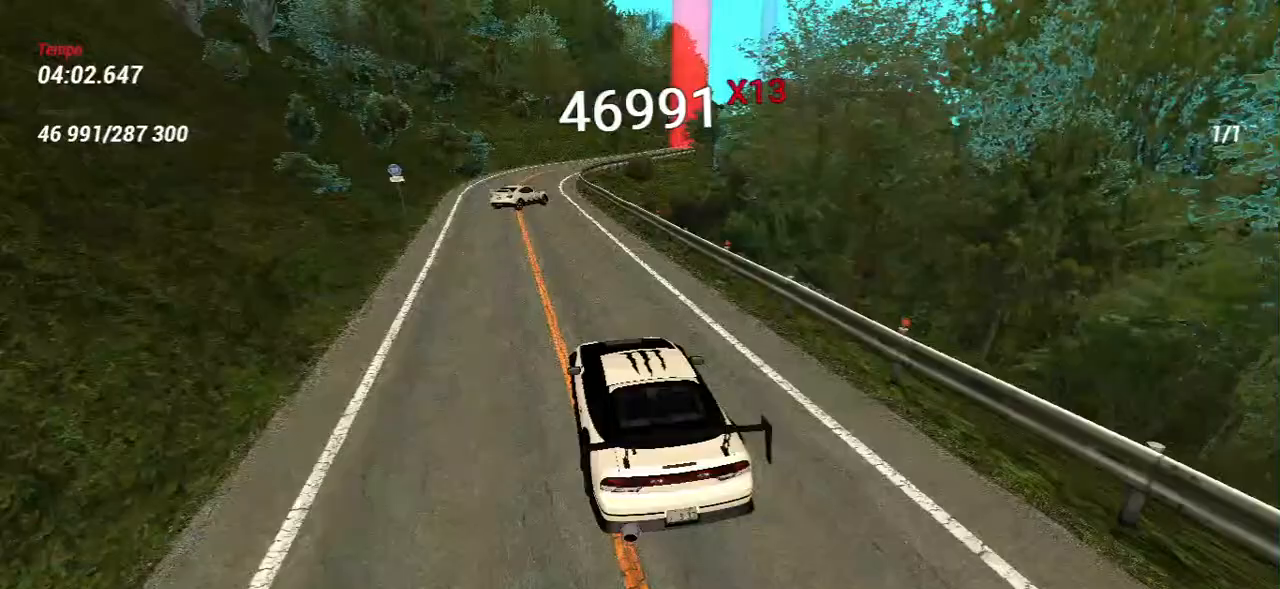
{"keys": ["w"], "mouse": [], "events": [[17, "a", "down"], [183, "a", "up"], [333, "a", "down"], [450, "a", "up"]]}
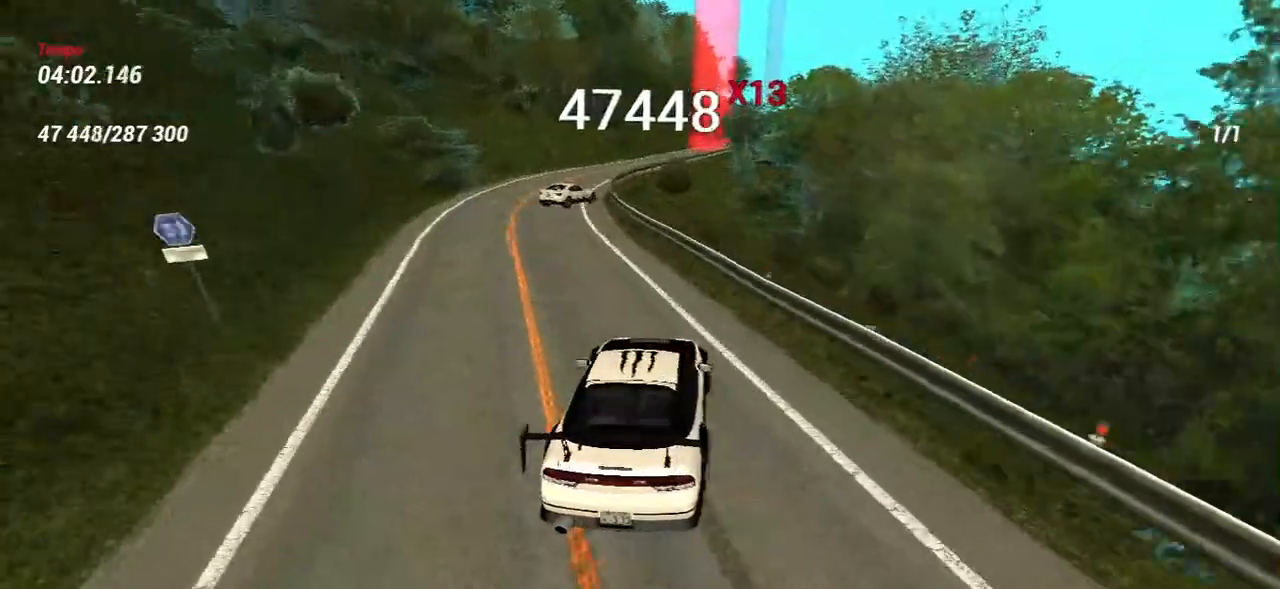
{"keys": ["w"], "mouse": [], "events": [[167, "a", "down"], [300, "a", "up"]]}
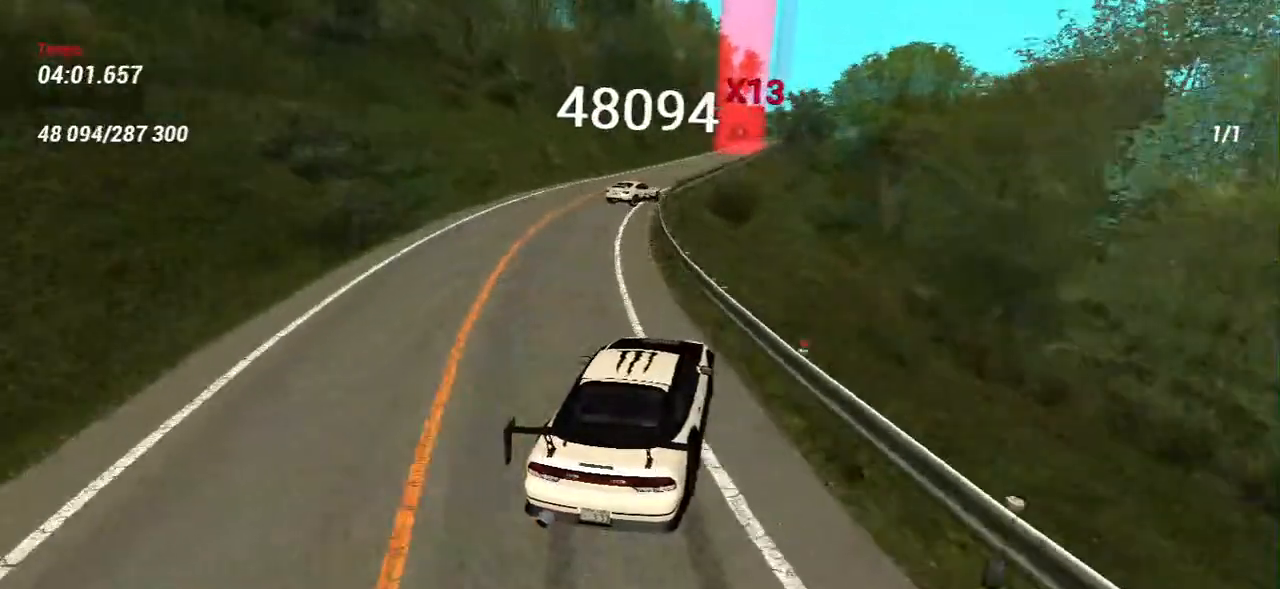
{"keys": ["w"], "mouse": [], "events": [[233, "a", "down"], [317, "a", "up"]]}
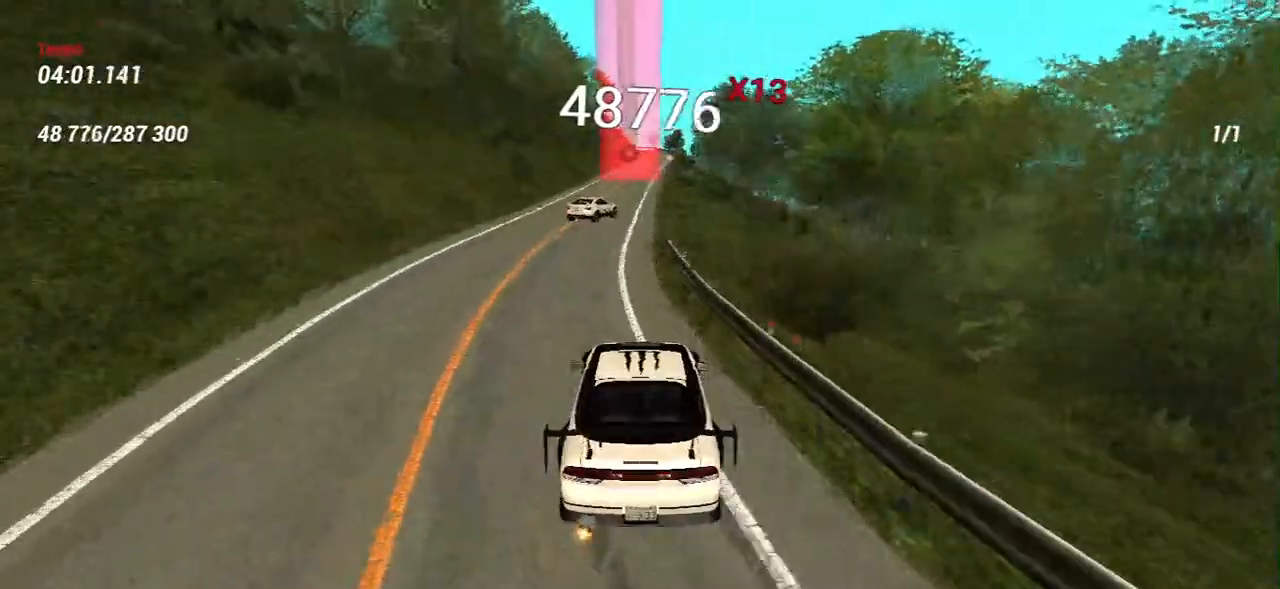
{"keys": ["w"], "mouse": [], "events": [[83, "w", "up"], [300, "w", "down"]]}
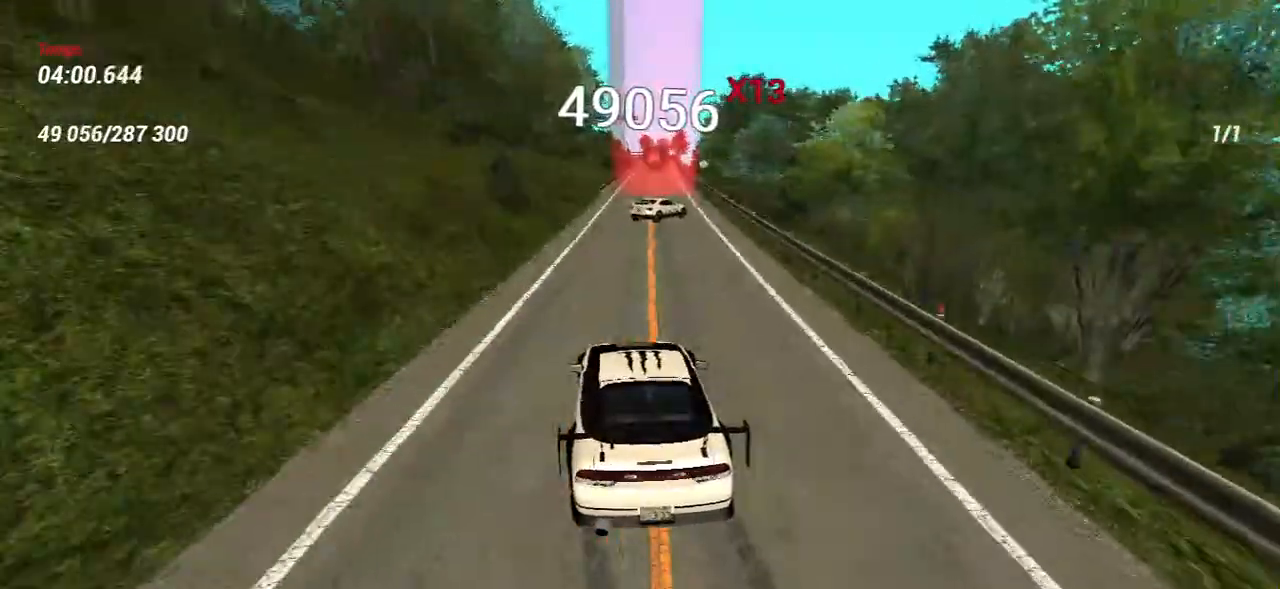
{"keys": ["d", "w"], "mouse": [], "events": [[383, "d", "down"]]}
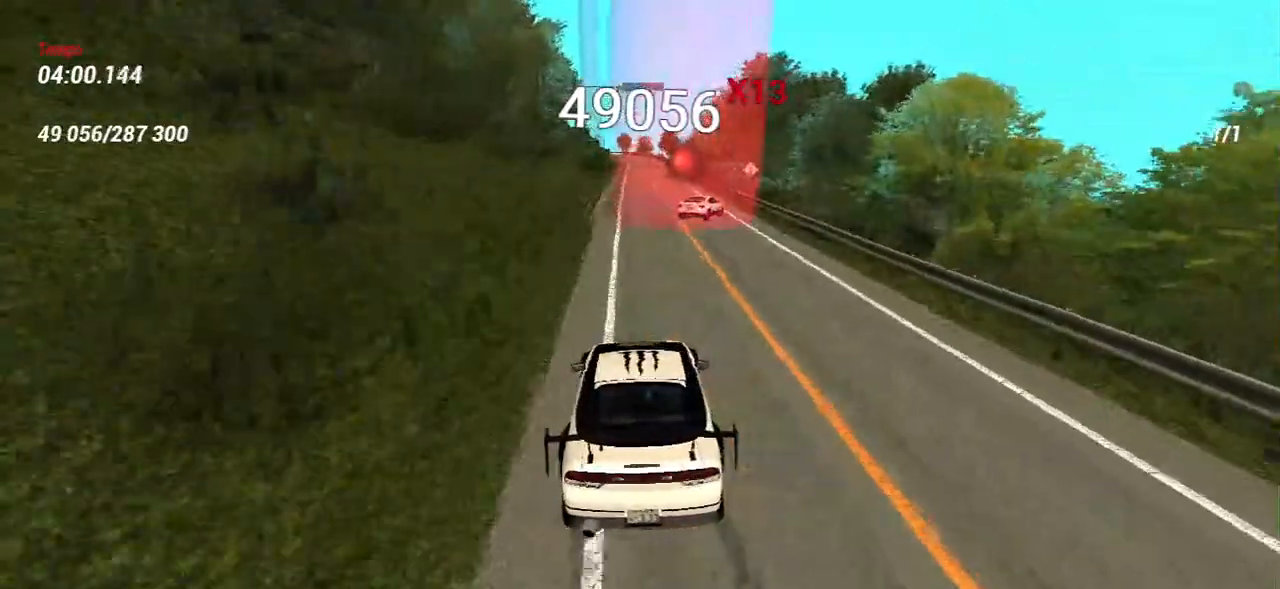
{"keys": ["w"], "mouse": [], "events": [[67, "d", "up"]]}
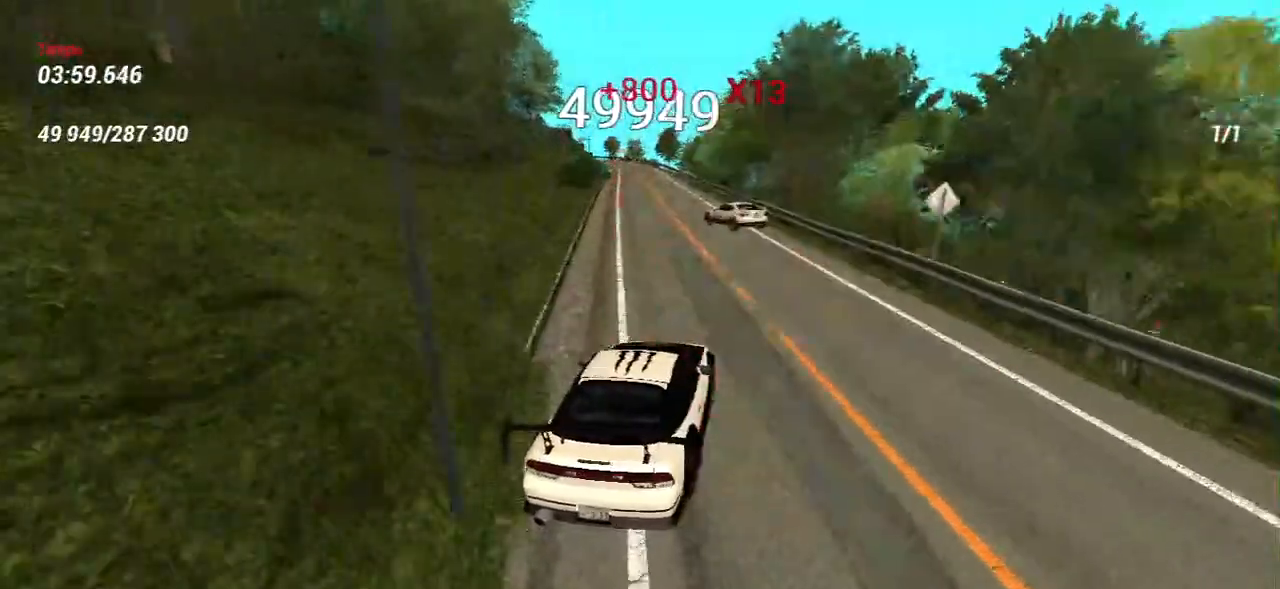
{"keys": ["w"], "mouse": [], "events": [[17, "a", "down"], [267, "a", "up"]]}
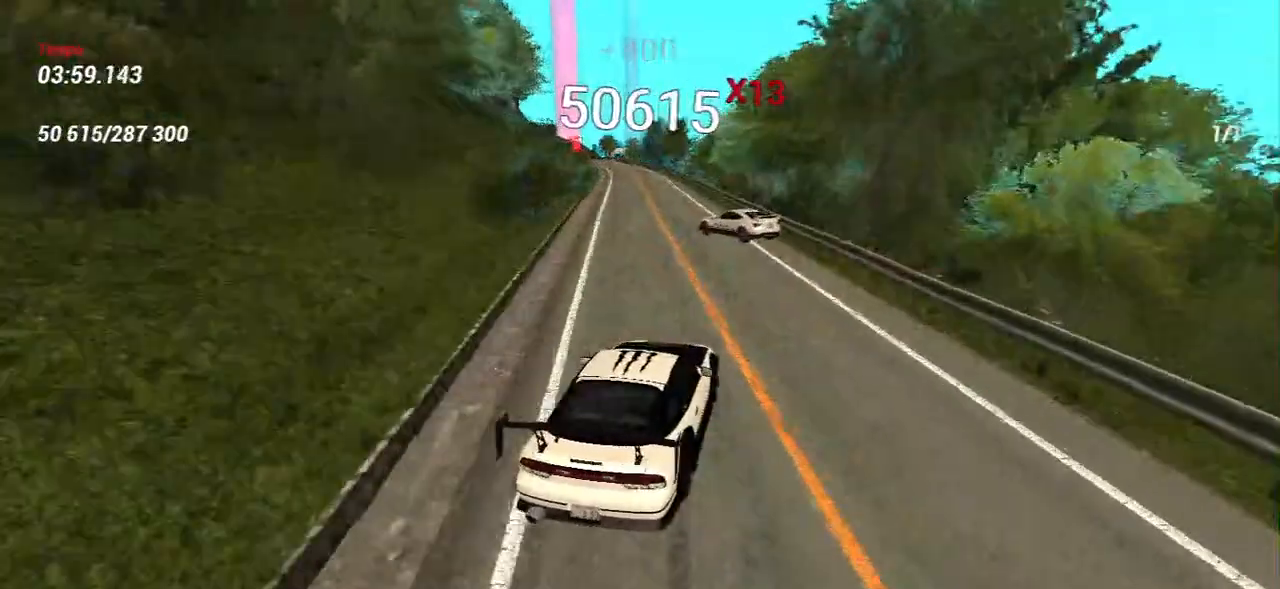
{"keys": ["a", "w"], "mouse": [], "events": [[33, "a", "down"]]}
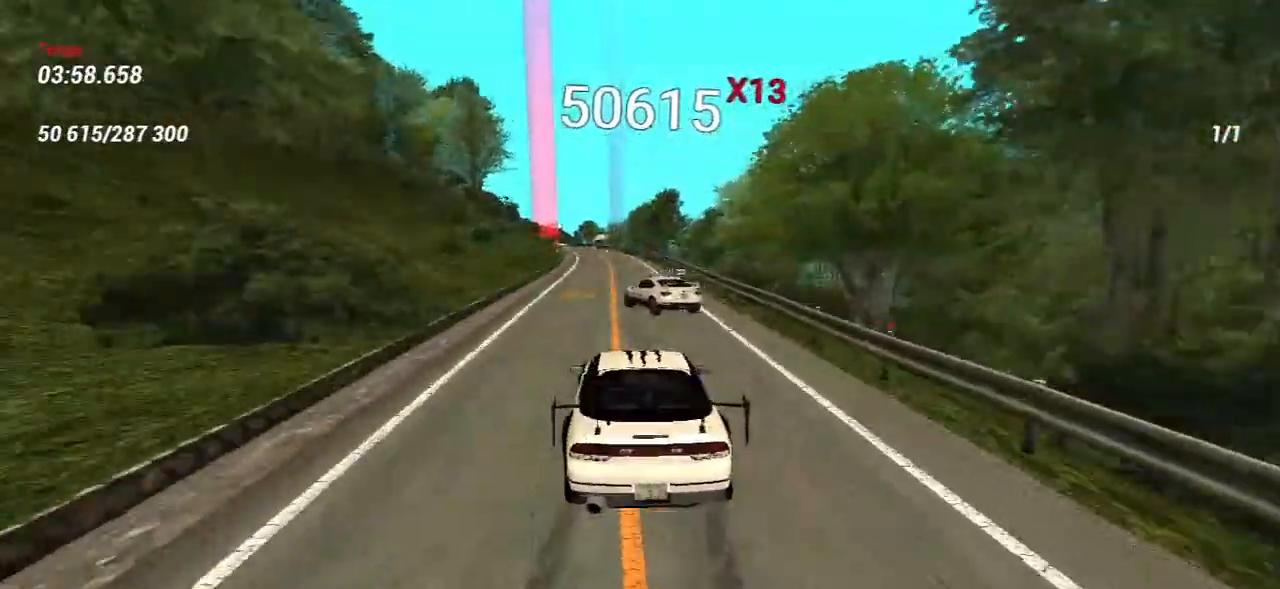
{"keys": ["w"], "mouse": [], "events": [[150, "a", "up"], [167, "d", "down"], [383, "d", "up"]]}
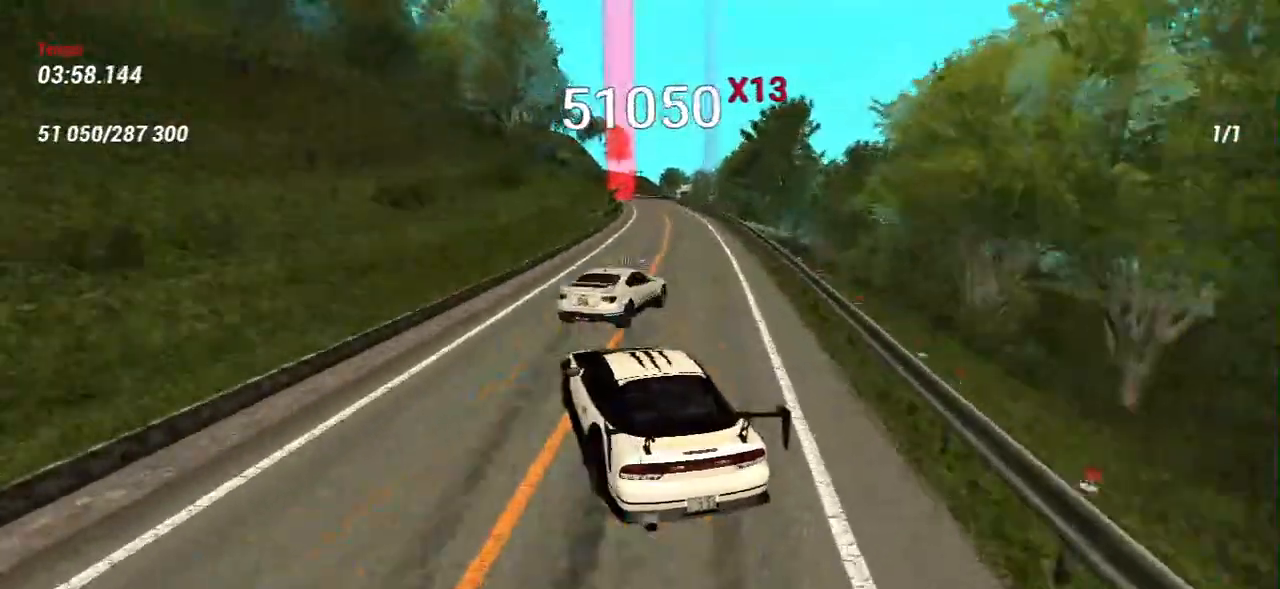
{"keys": ["w"], "mouse": [], "events": [[183, "d", "down"], [350, "d", "up"]]}
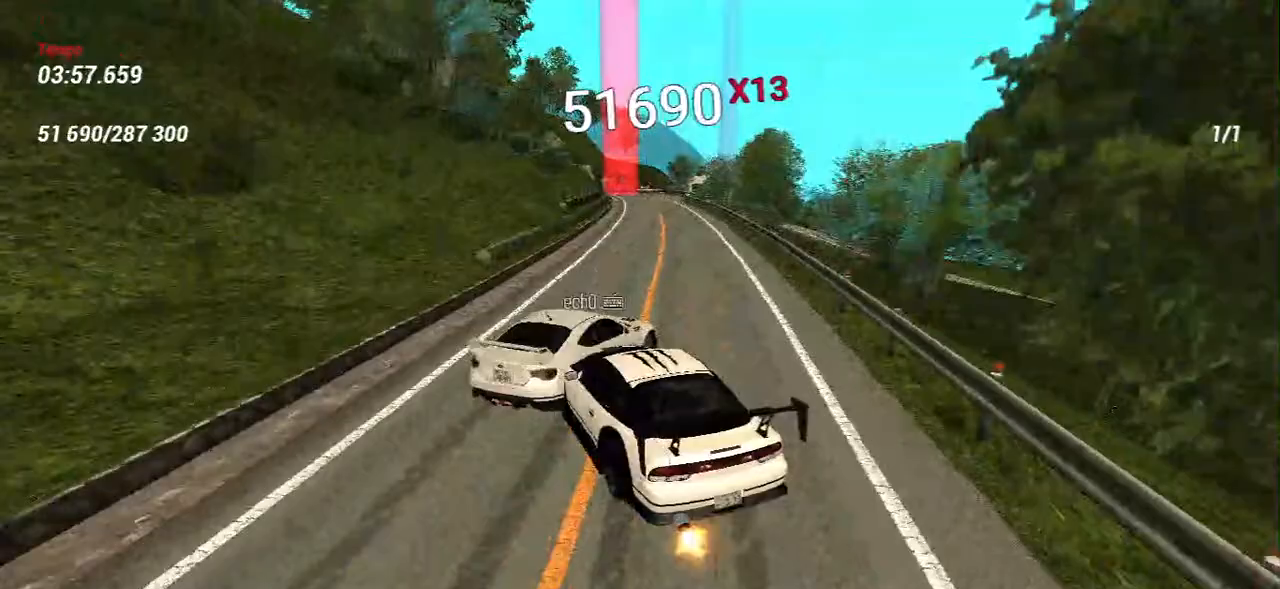
{"keys": ["d", "w"], "mouse": [], "events": [[500, "d", "down"]]}
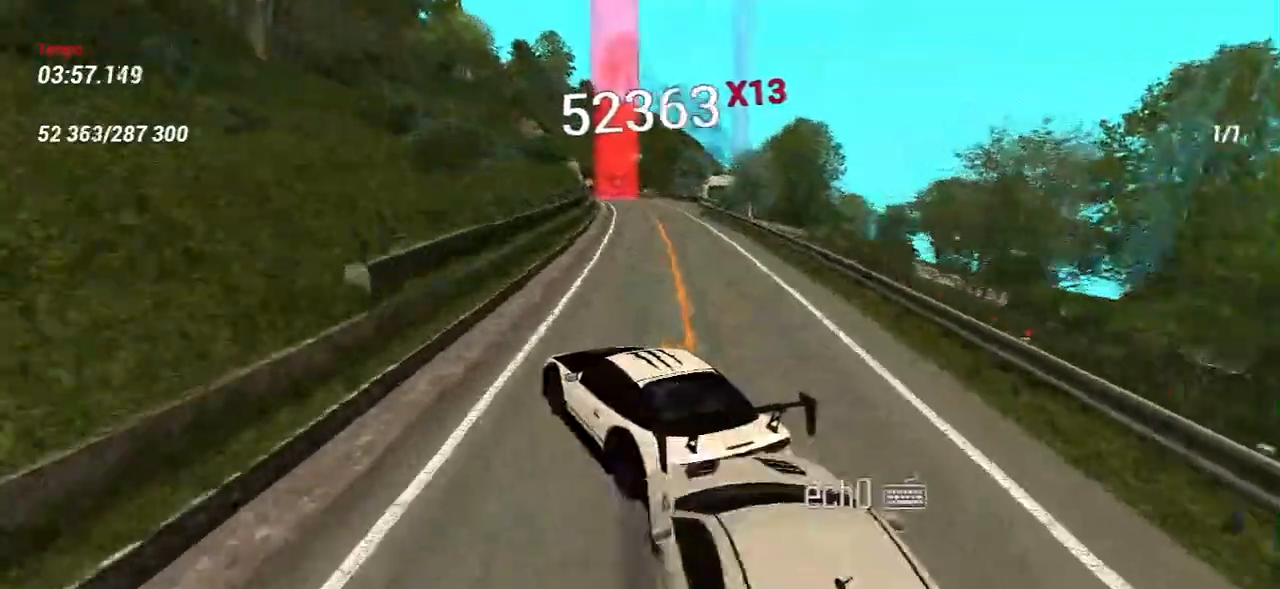
{"keys": ["d", "w"], "mouse": [], "events": [[333, "d", "up"], [467, "d", "down"]]}
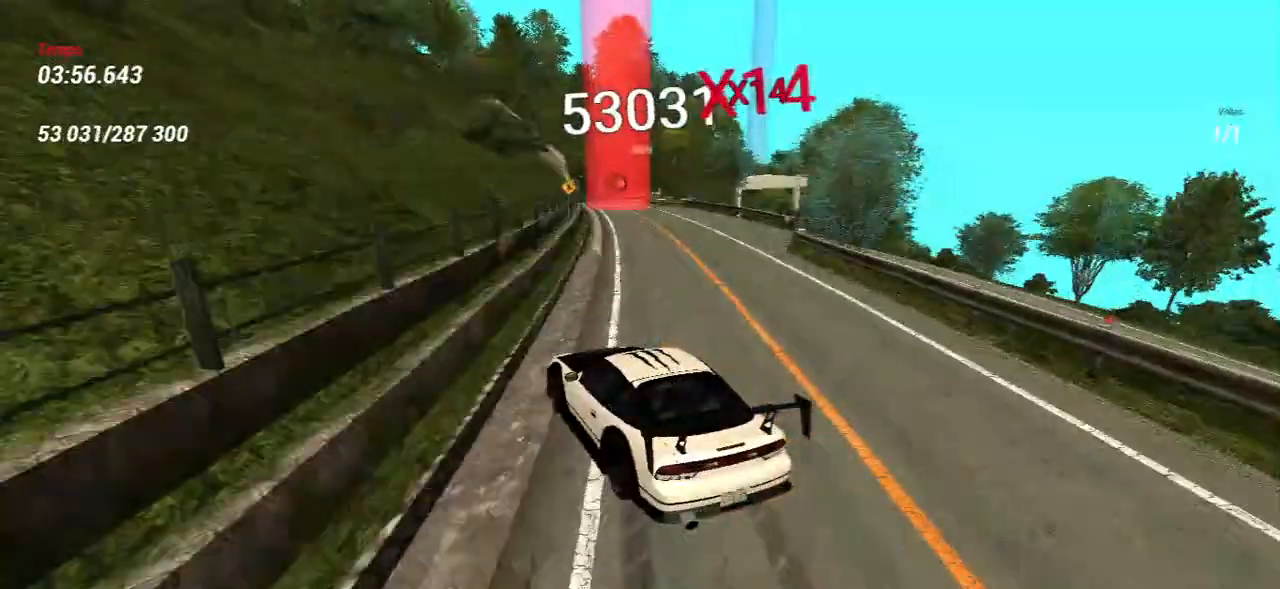
{"keys": ["w"], "mouse": [], "events": [[350, "d", "up"]]}
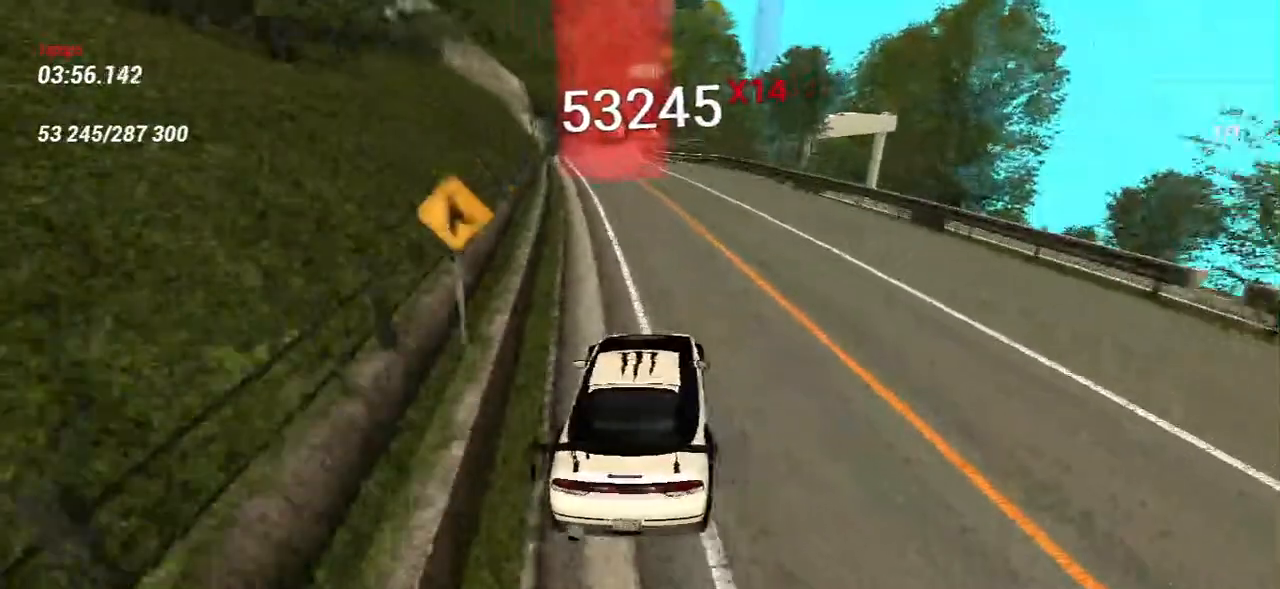
{"keys": ["s", "w"], "mouse": [], "events": [[117, "a", "down"], [350, "a", "up"], [467, "s", "down"]]}
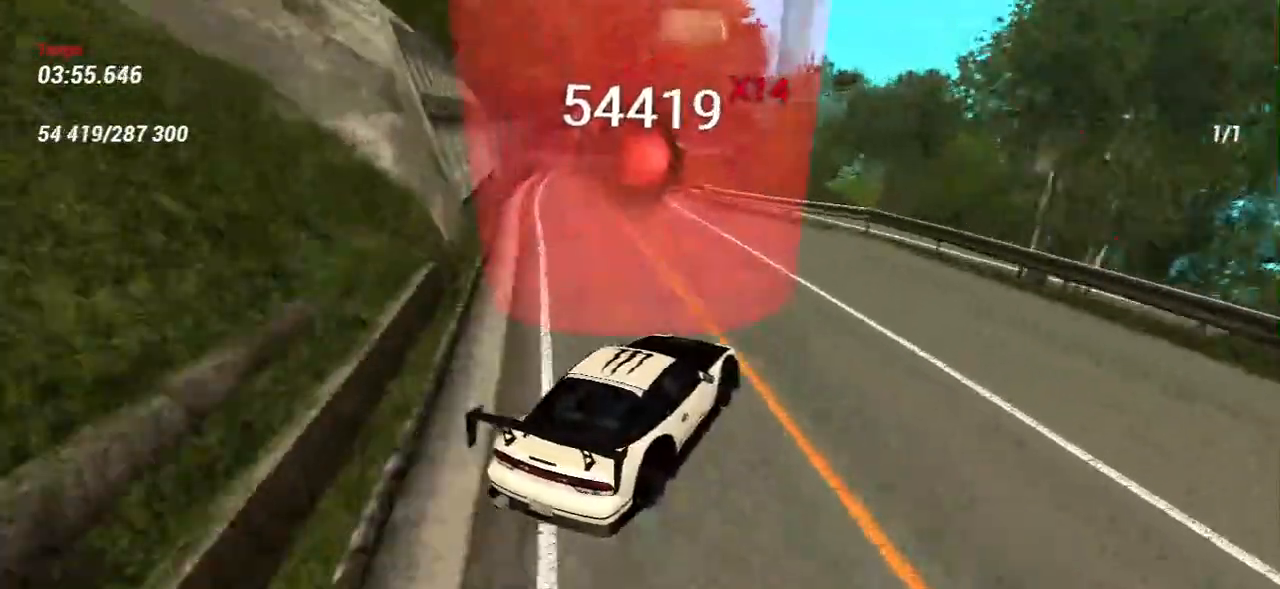
{"keys": ["s"], "mouse": [], "events": [[17, "w", "up"], [267, "a", "down"], [500, "a", "up"]]}
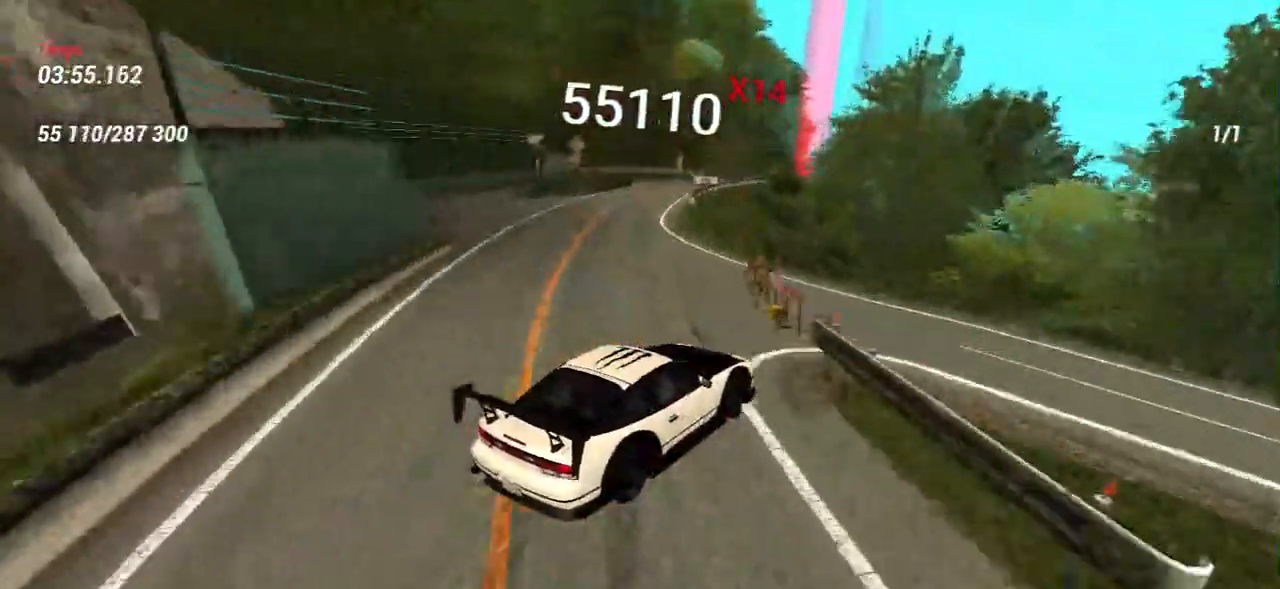
{"keys": [], "mouse": [], "events": [[233, "s", "up"]]}
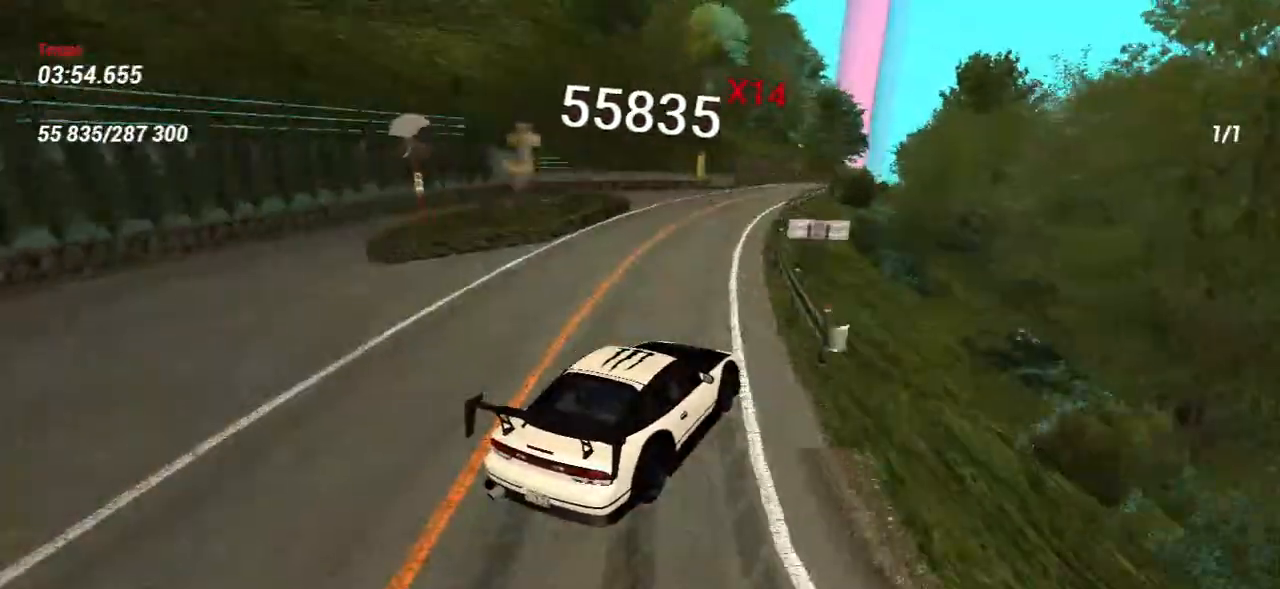
{"keys": [], "mouse": [], "events": [[150, "s", "down"], [467, "s", "up"]]}
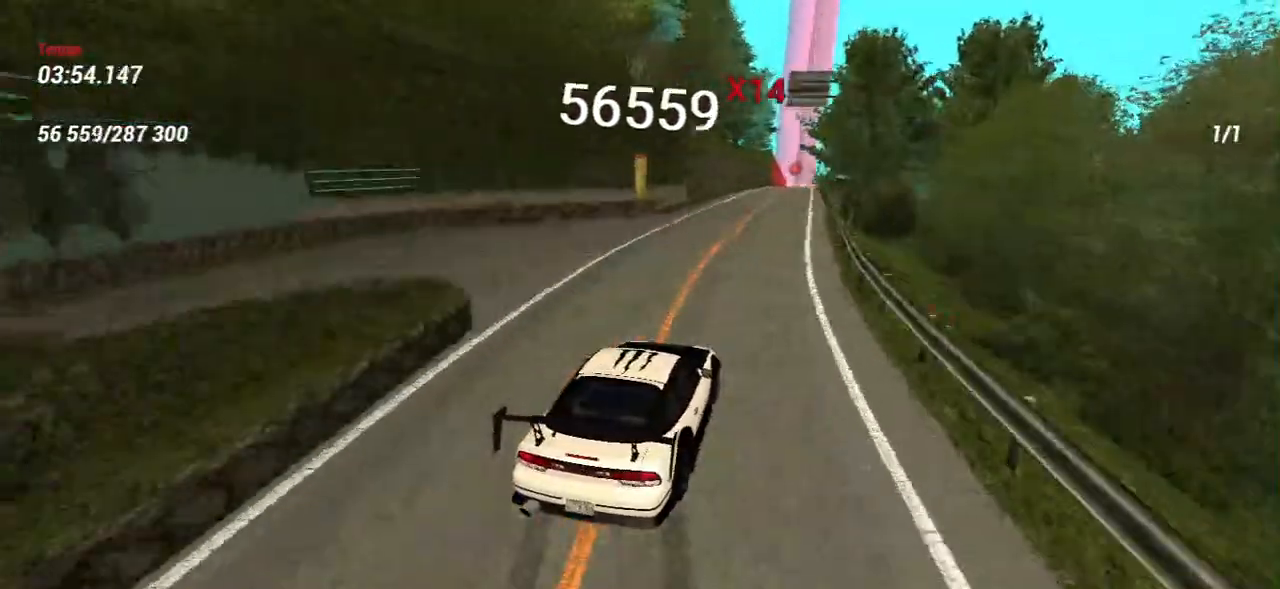
{"keys": ["w"], "mouse": [], "events": [[133, "w", "down"], [300, "w", "up"], [467, "w", "down"]]}